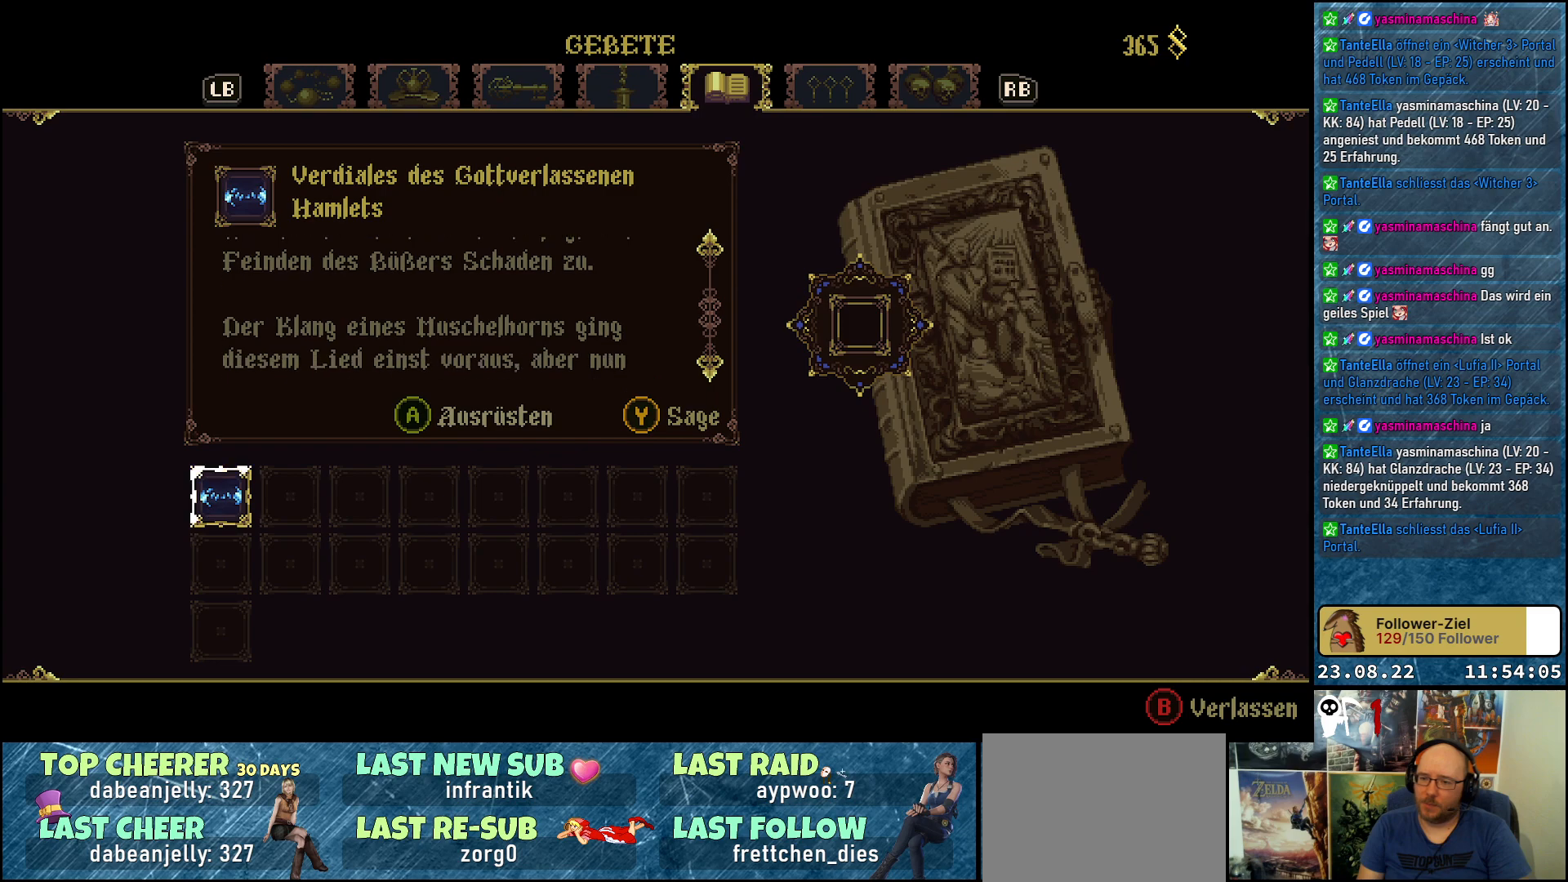
Gameplay with a controller (Xbox layout); each line is a JSON object with the inputs held at the frame after it. "events" lists button and stick changes between this image and that frame as [ms after this image, input, new state], when the widget could be followed in between.
{"buttons": [], "left_stick": "center", "right_stick": "center", "events": [[150, "right_stick", "down"], [300, "right_stick", "center"]]}
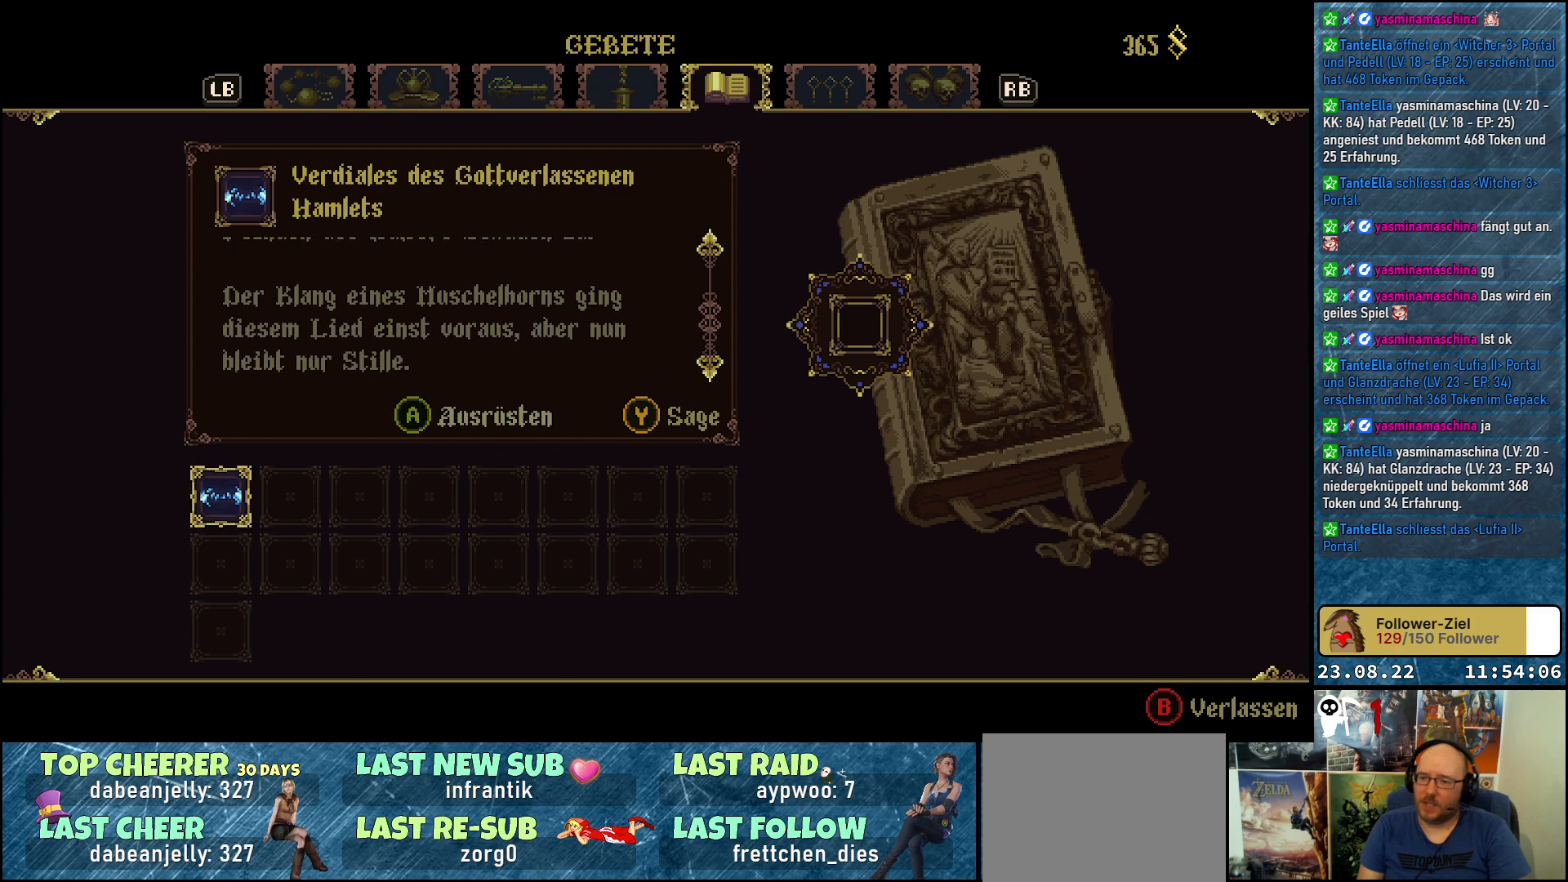
{"buttons": [], "left_stick": "center", "right_stick": "center", "events": []}
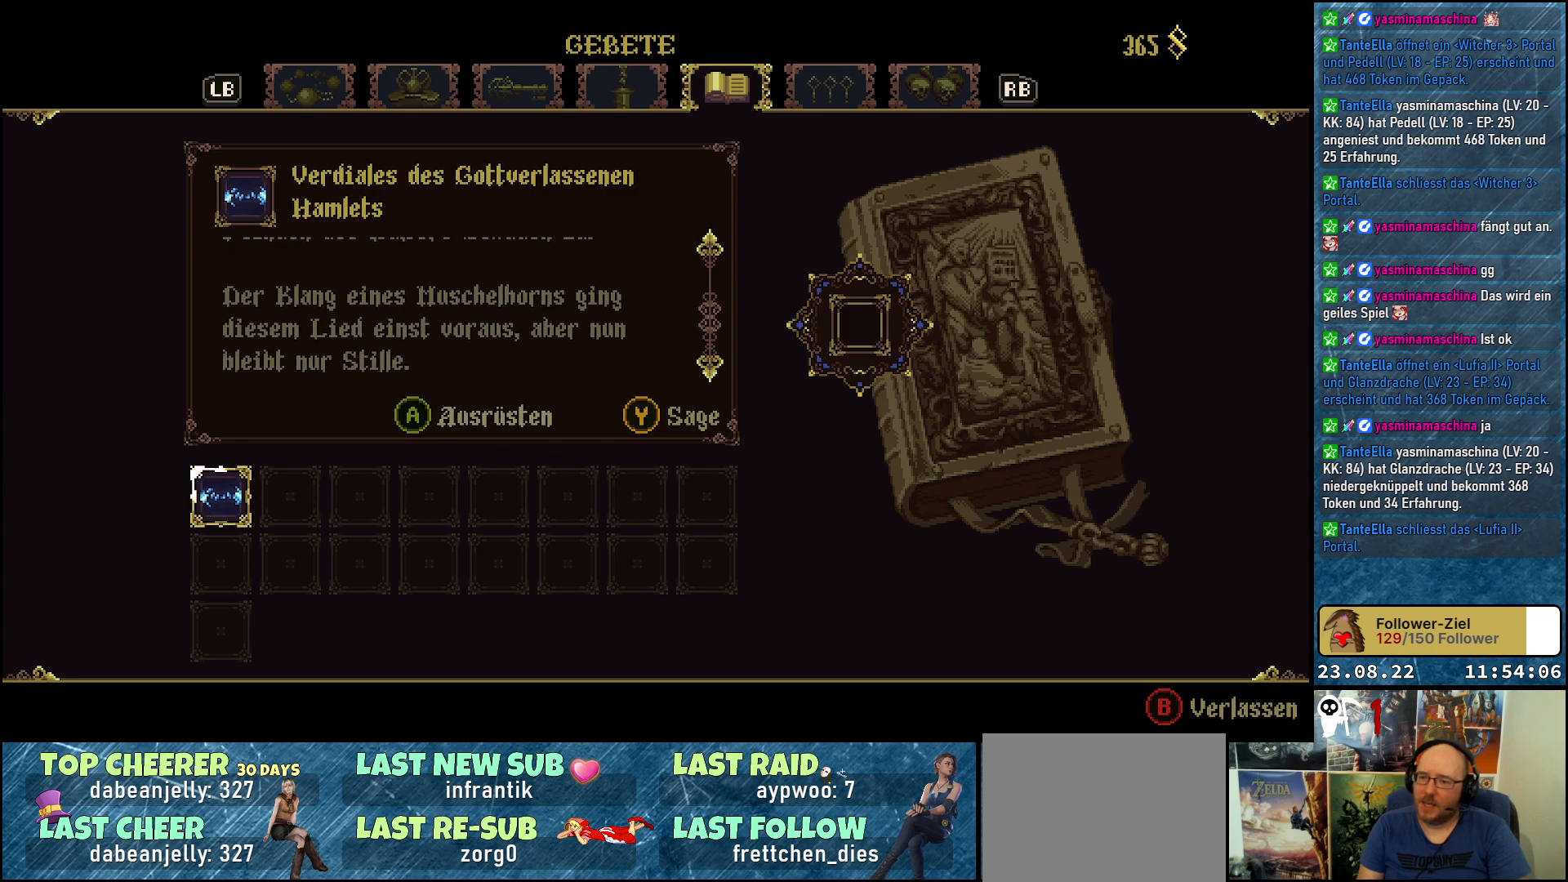
{"buttons": [], "left_stick": "center", "right_stick": "center", "events": []}
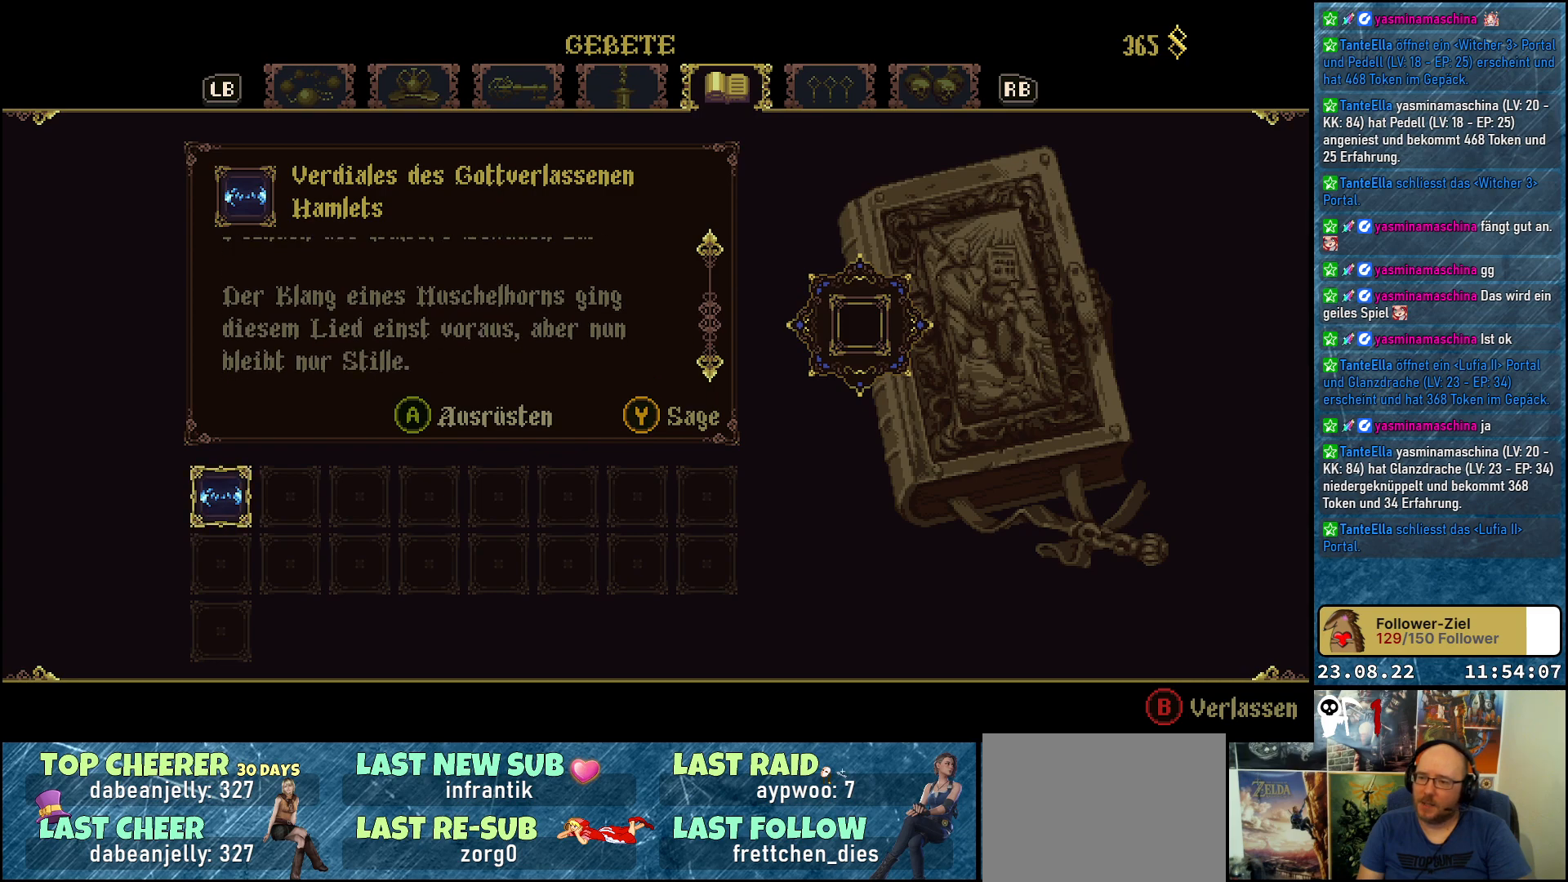
{"buttons": [], "left_stick": "center", "right_stick": "center", "events": []}
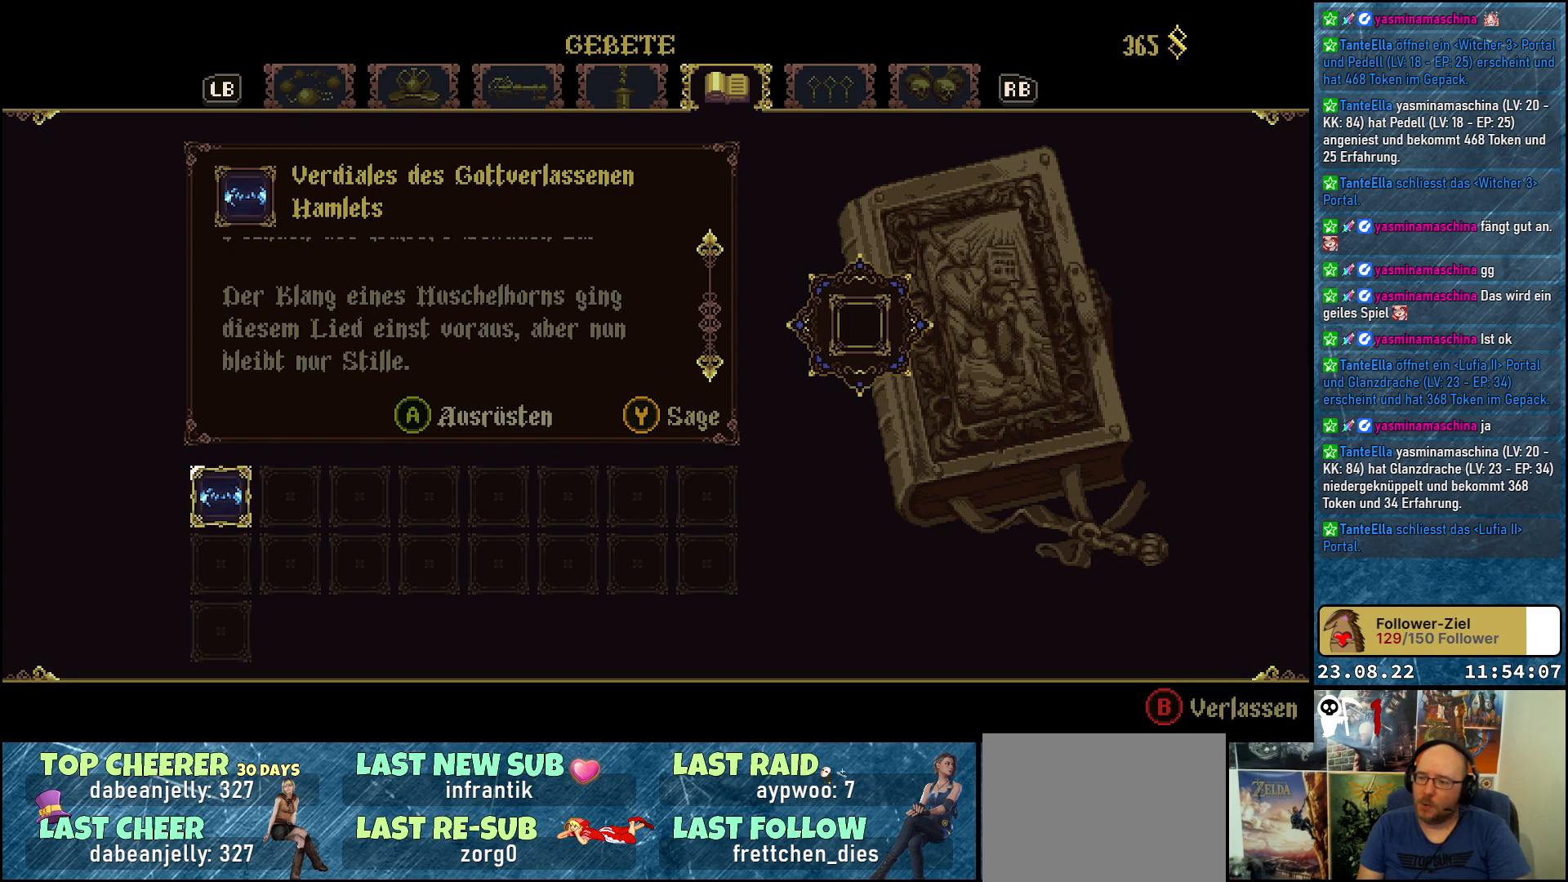
{"buttons": [], "left_stick": "center", "right_stick": "center", "events": []}
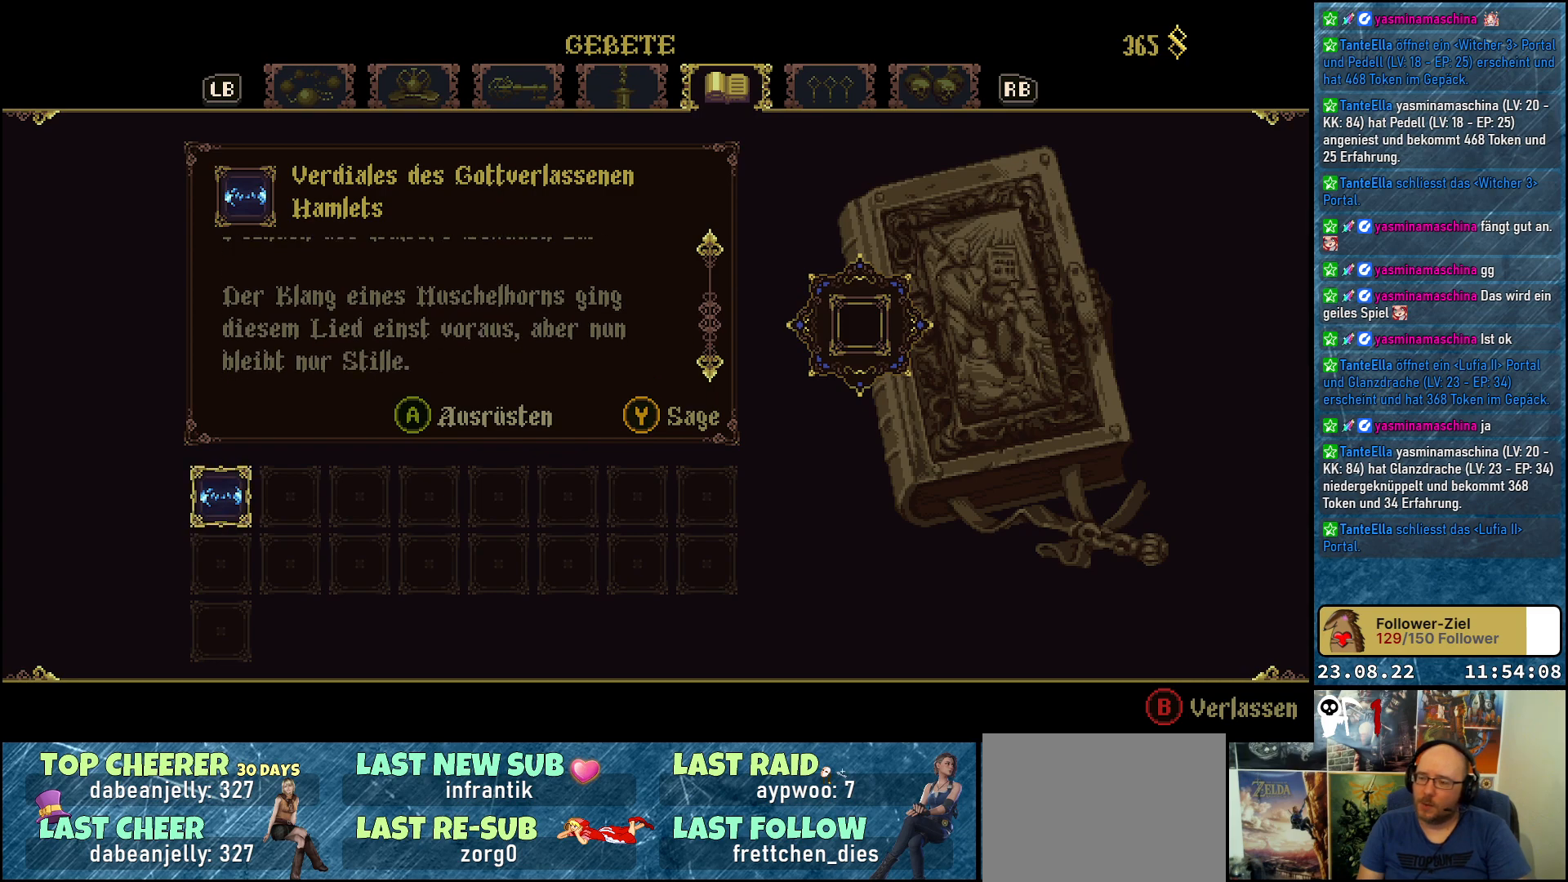
{"buttons": [], "left_stick": "center", "right_stick": "center", "events": []}
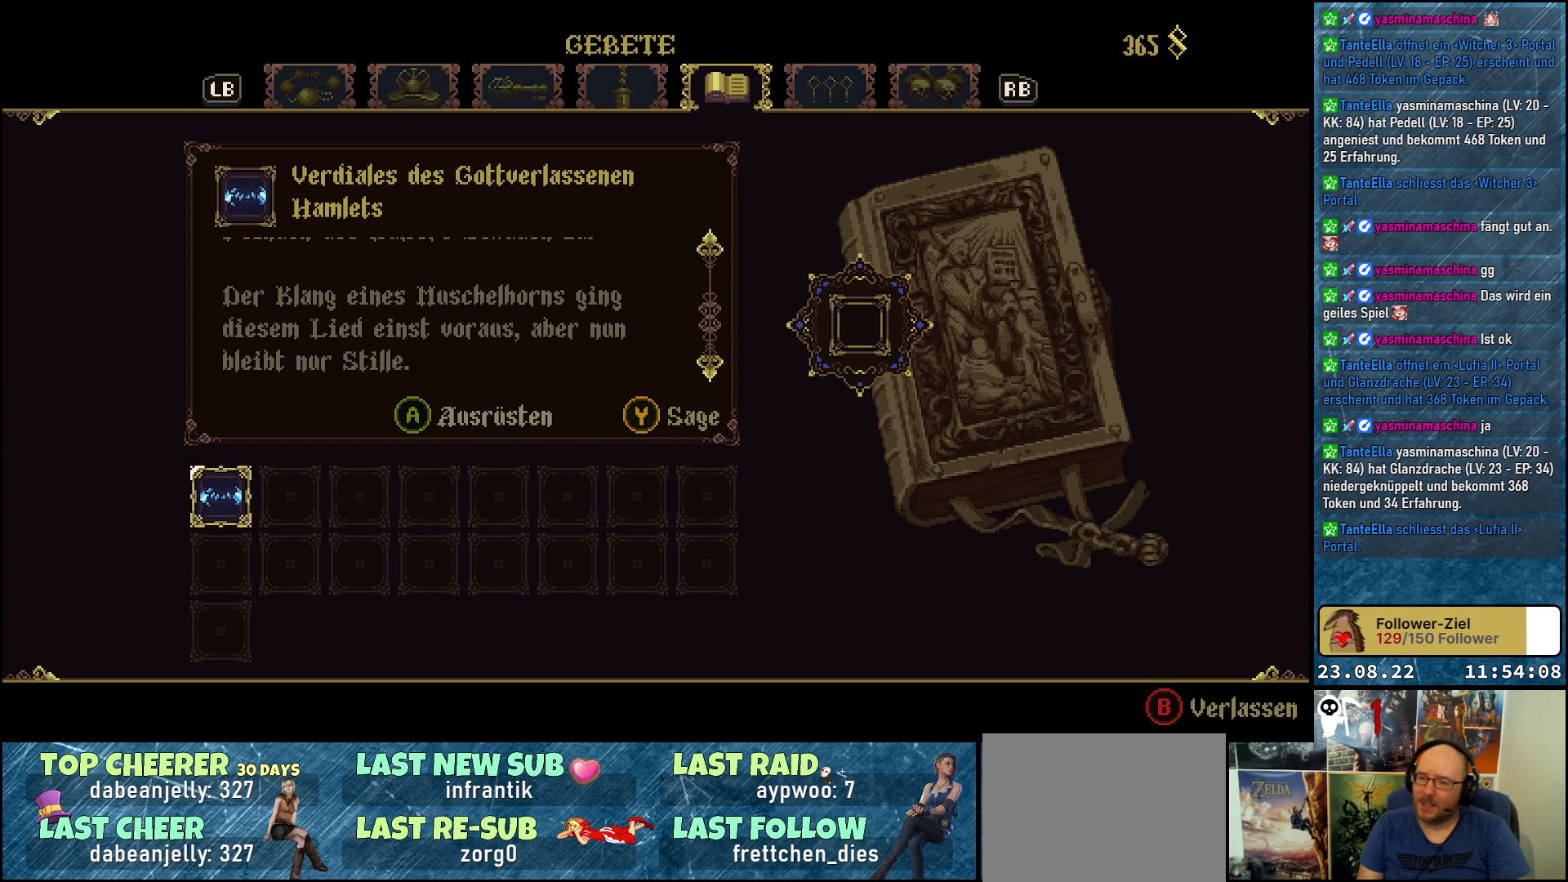
{"buttons": [], "left_stick": "center", "right_stick": "center", "events": []}
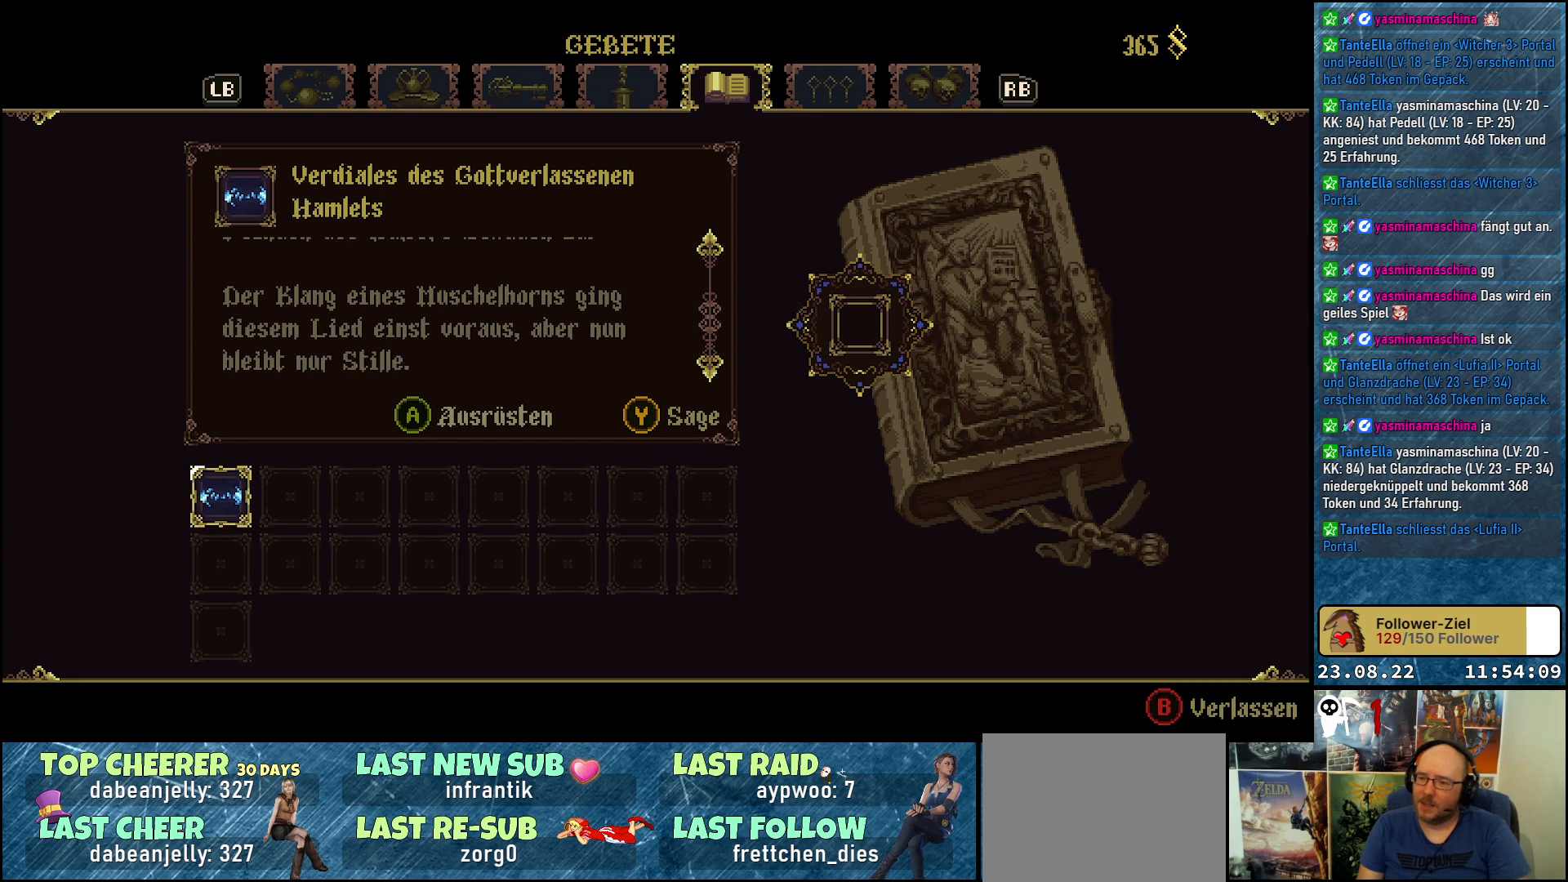
{"buttons": [], "left_stick": "center", "right_stick": "center", "events": []}
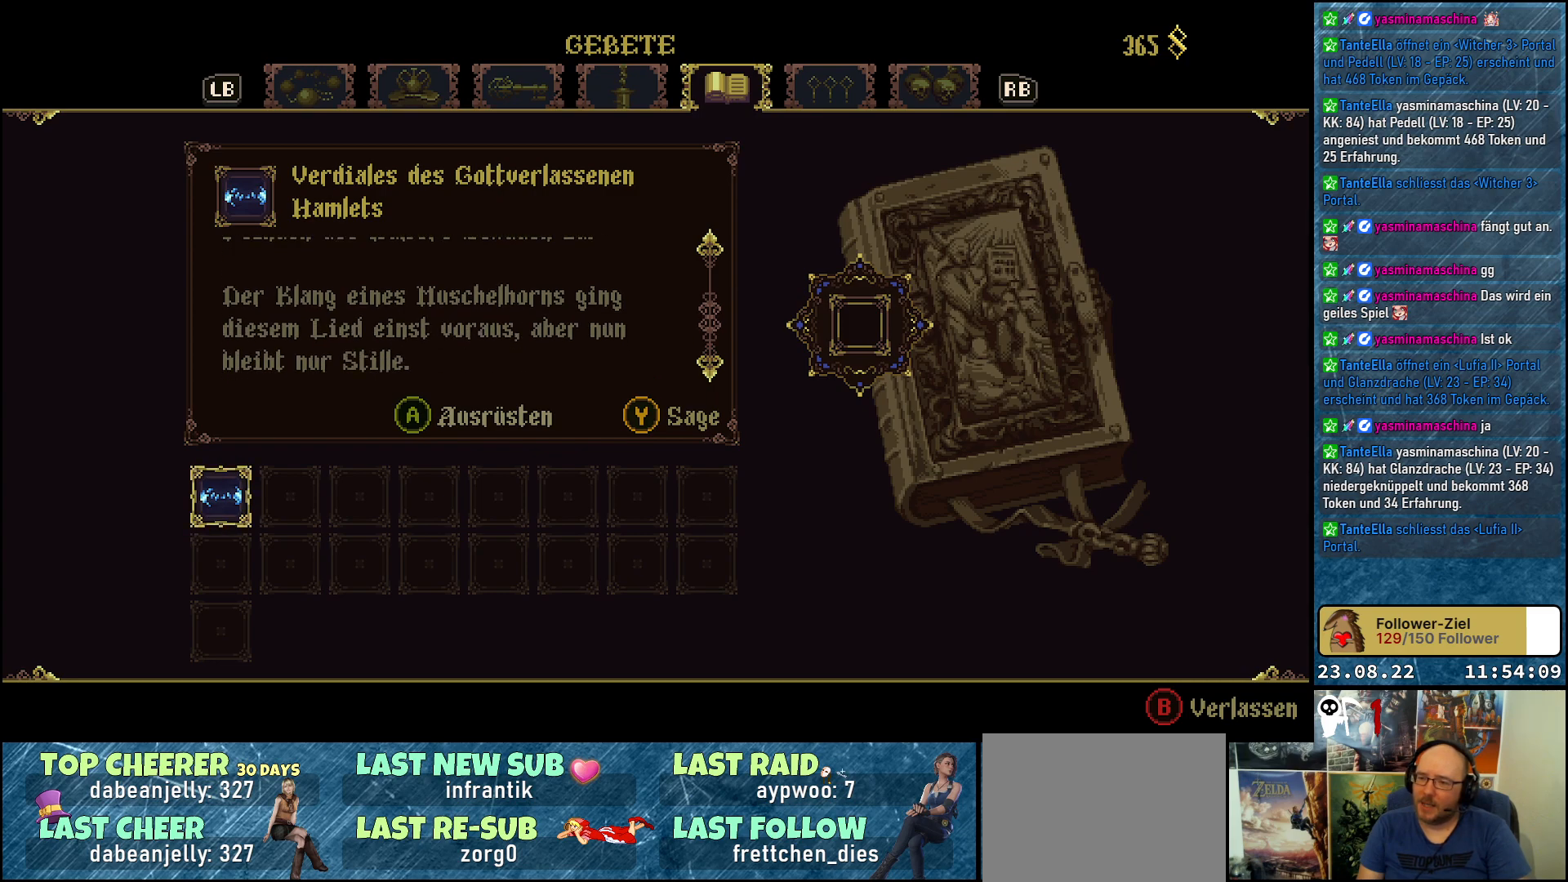
{"buttons": [], "left_stick": "center", "right_stick": "center", "events": []}
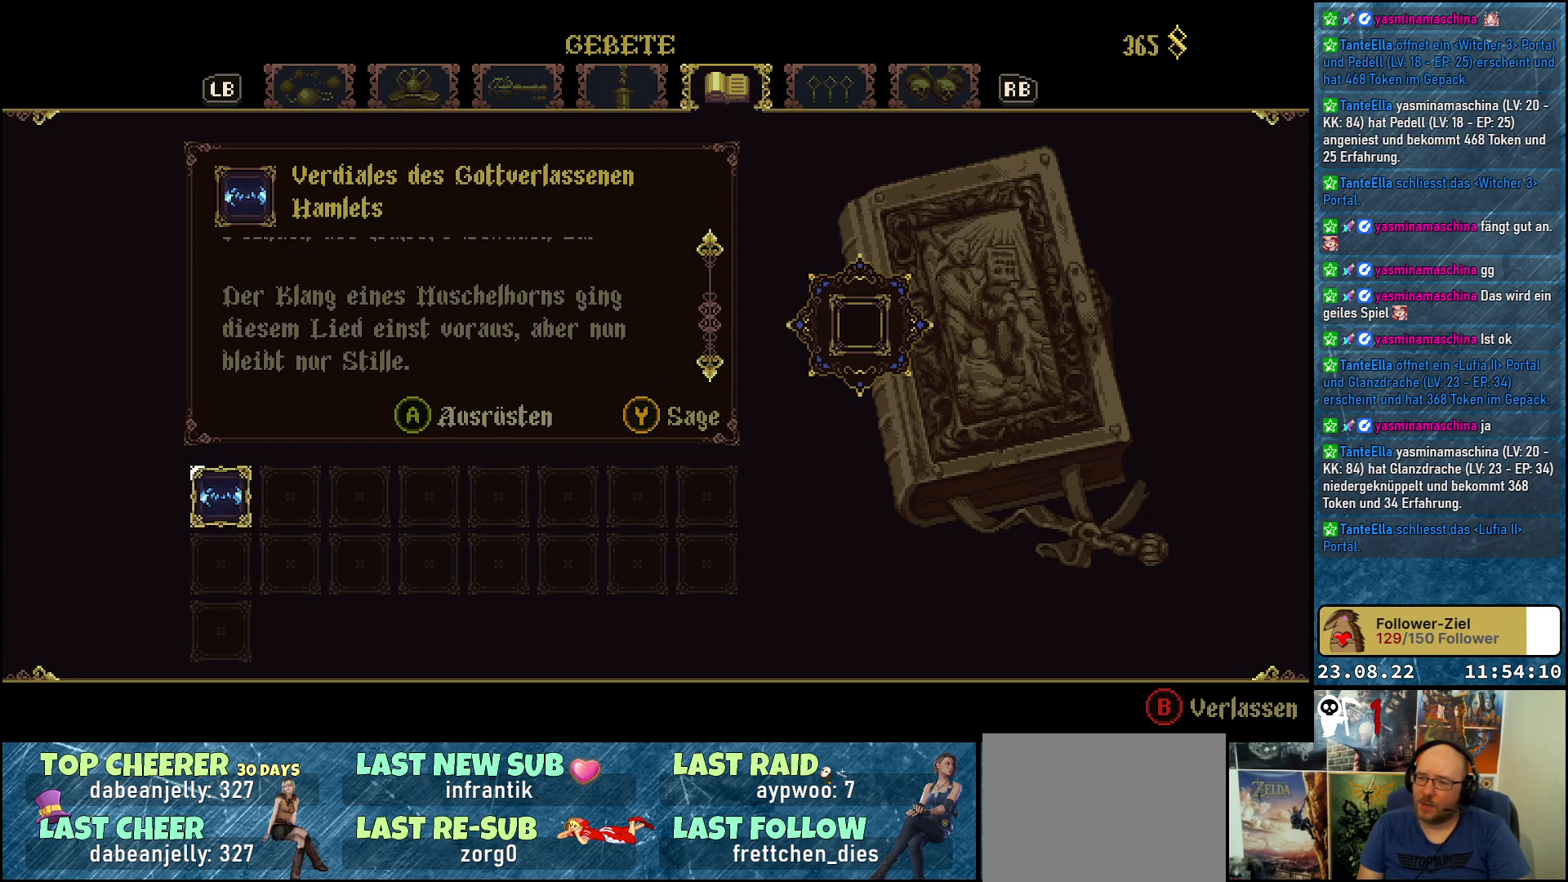
{"buttons": [], "left_stick": "center", "right_stick": "center", "events": []}
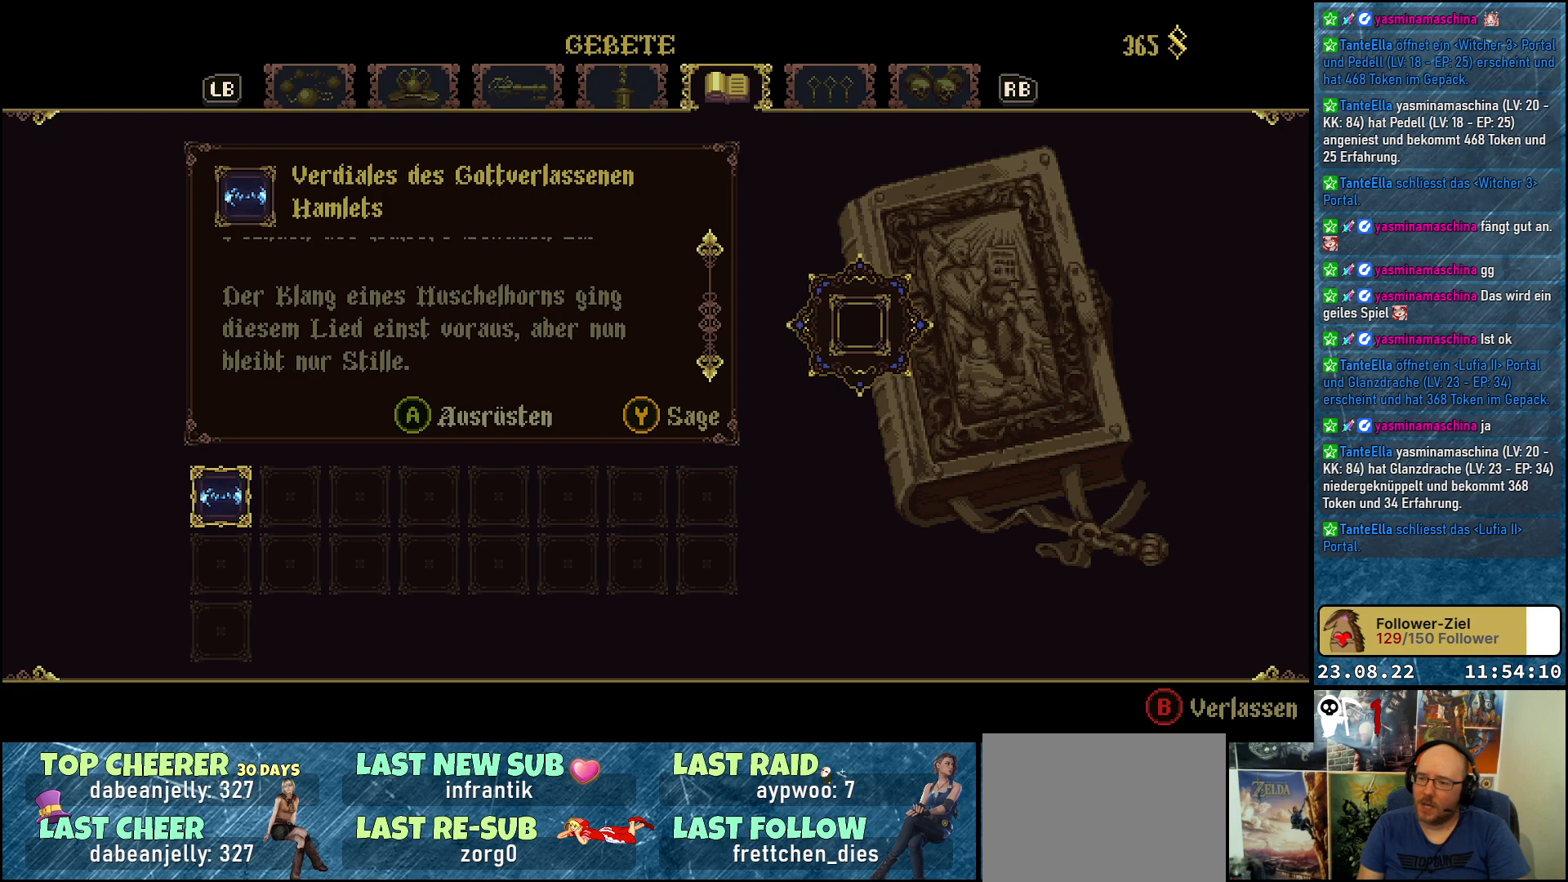
{"buttons": [], "left_stick": "center", "right_stick": "center", "events": []}
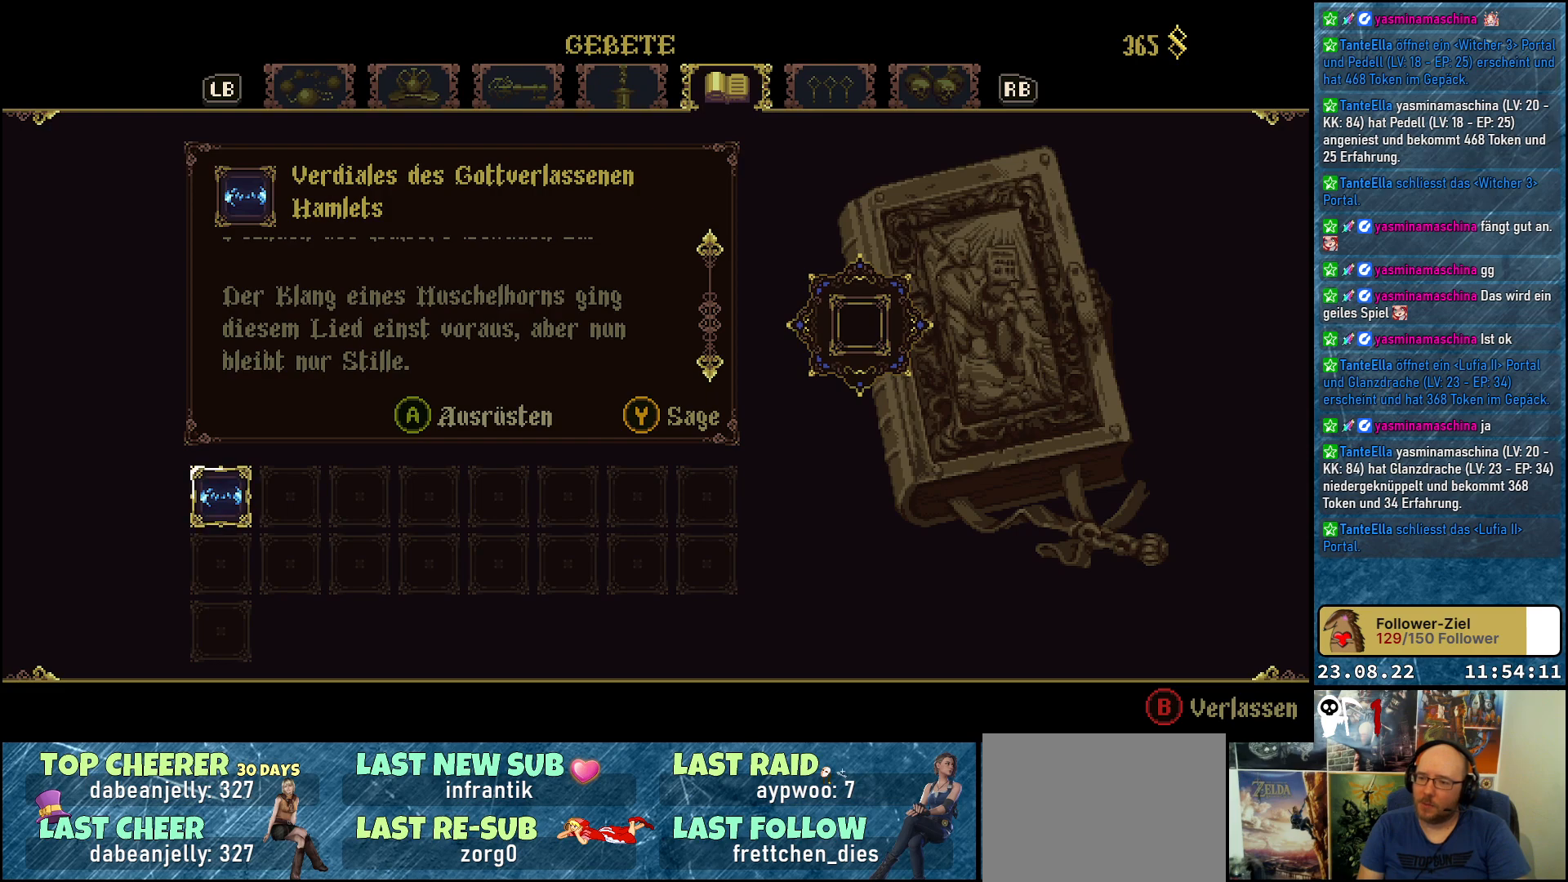
{"buttons": [], "left_stick": "center", "right_stick": "down", "events": [[217, "right_stick", "down"]]}
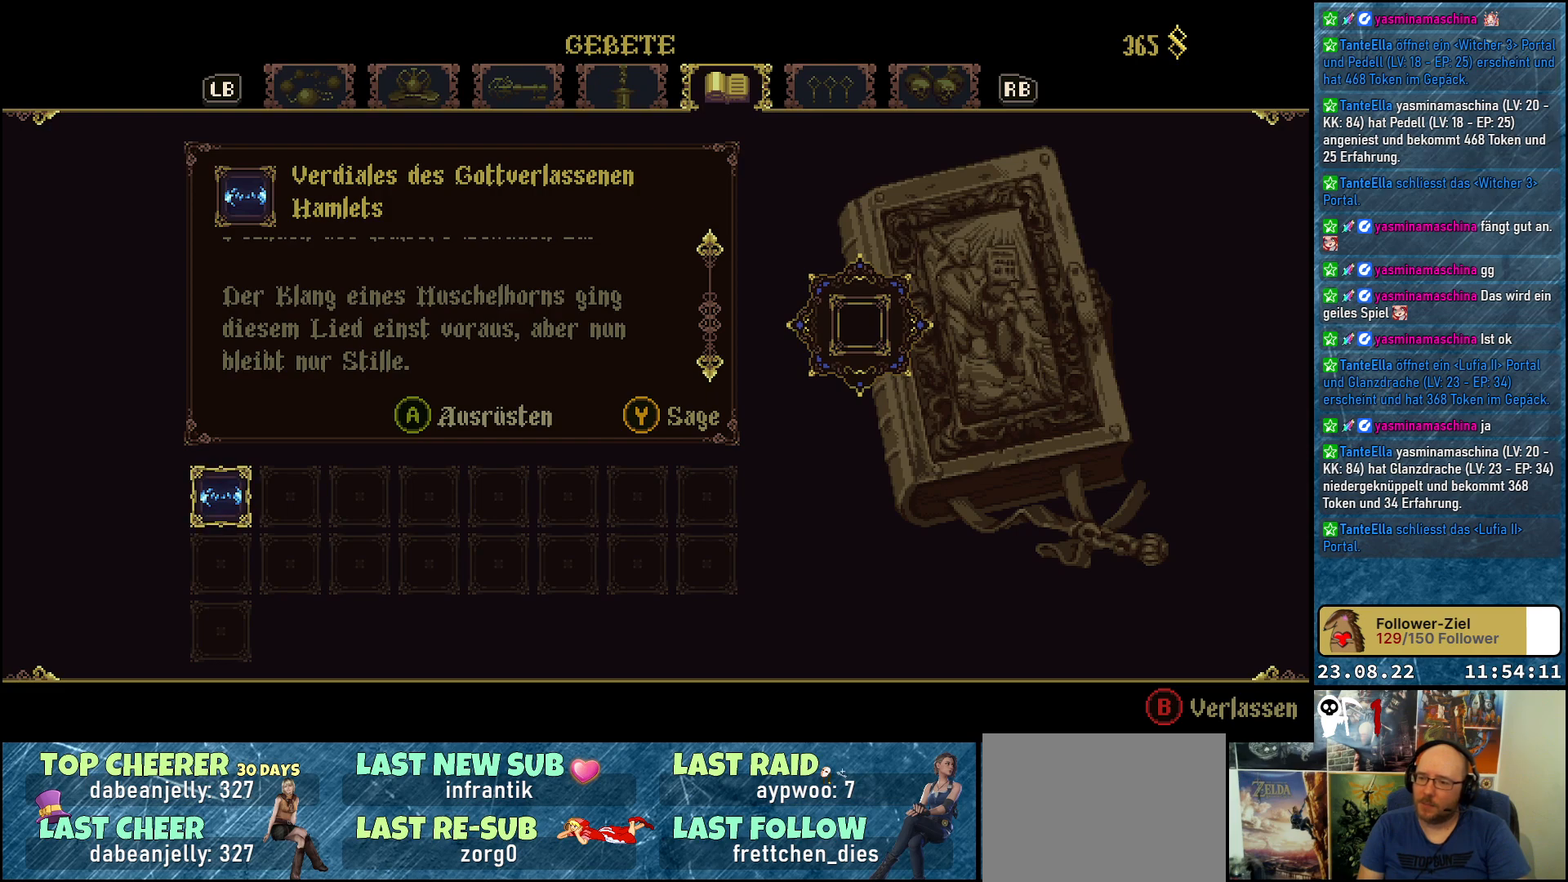
{"buttons": [], "left_stick": "center", "right_stick": "center", "events": [[400, "right_stick", "center"]]}
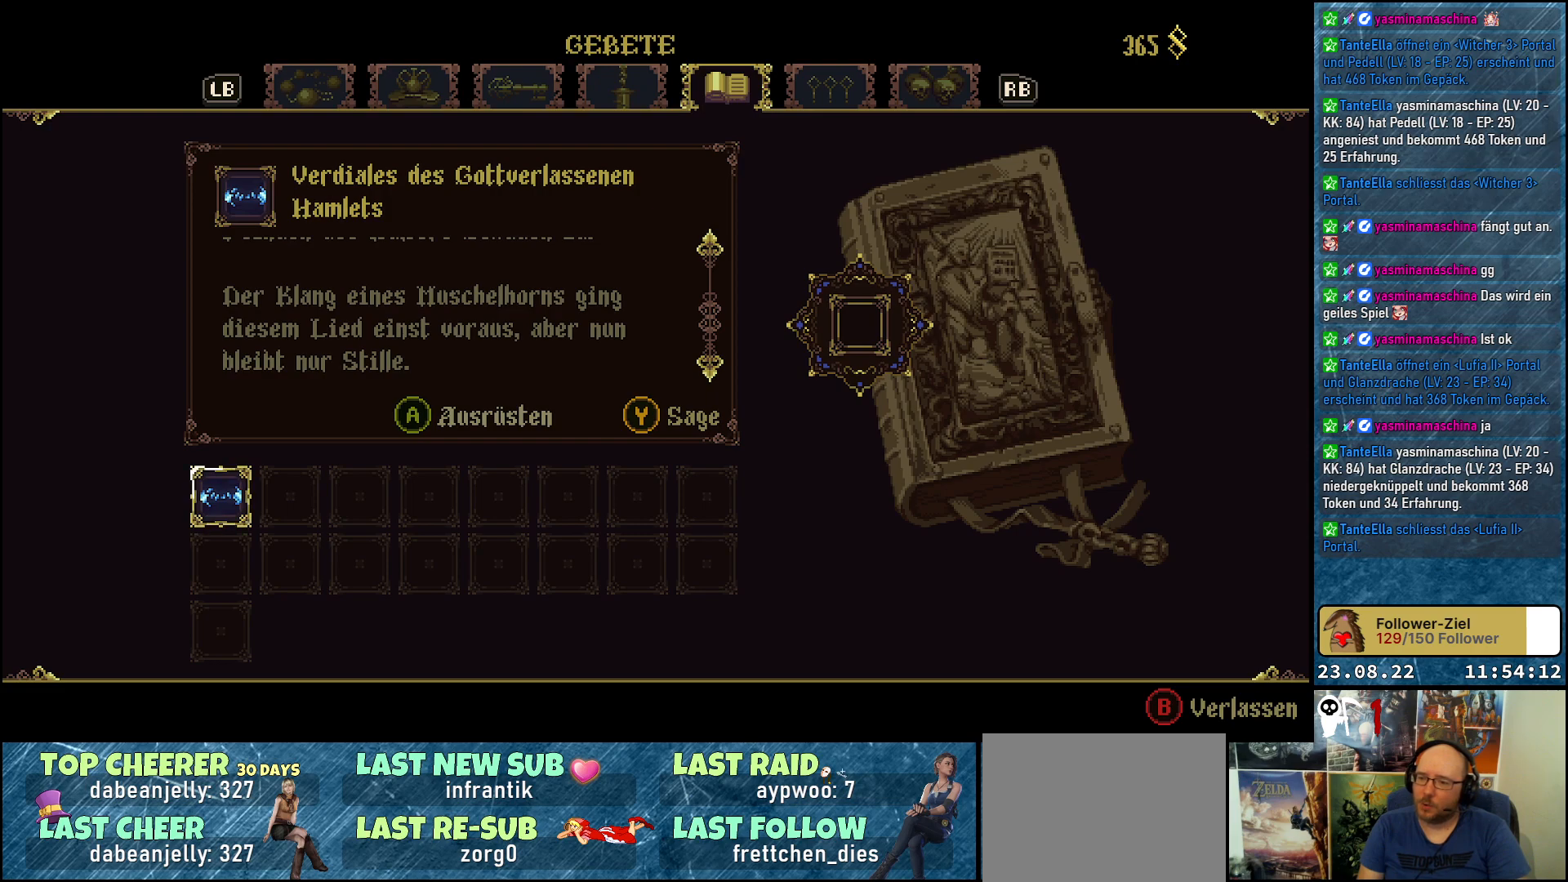
{"buttons": [], "left_stick": "center", "right_stick": "center", "events": []}
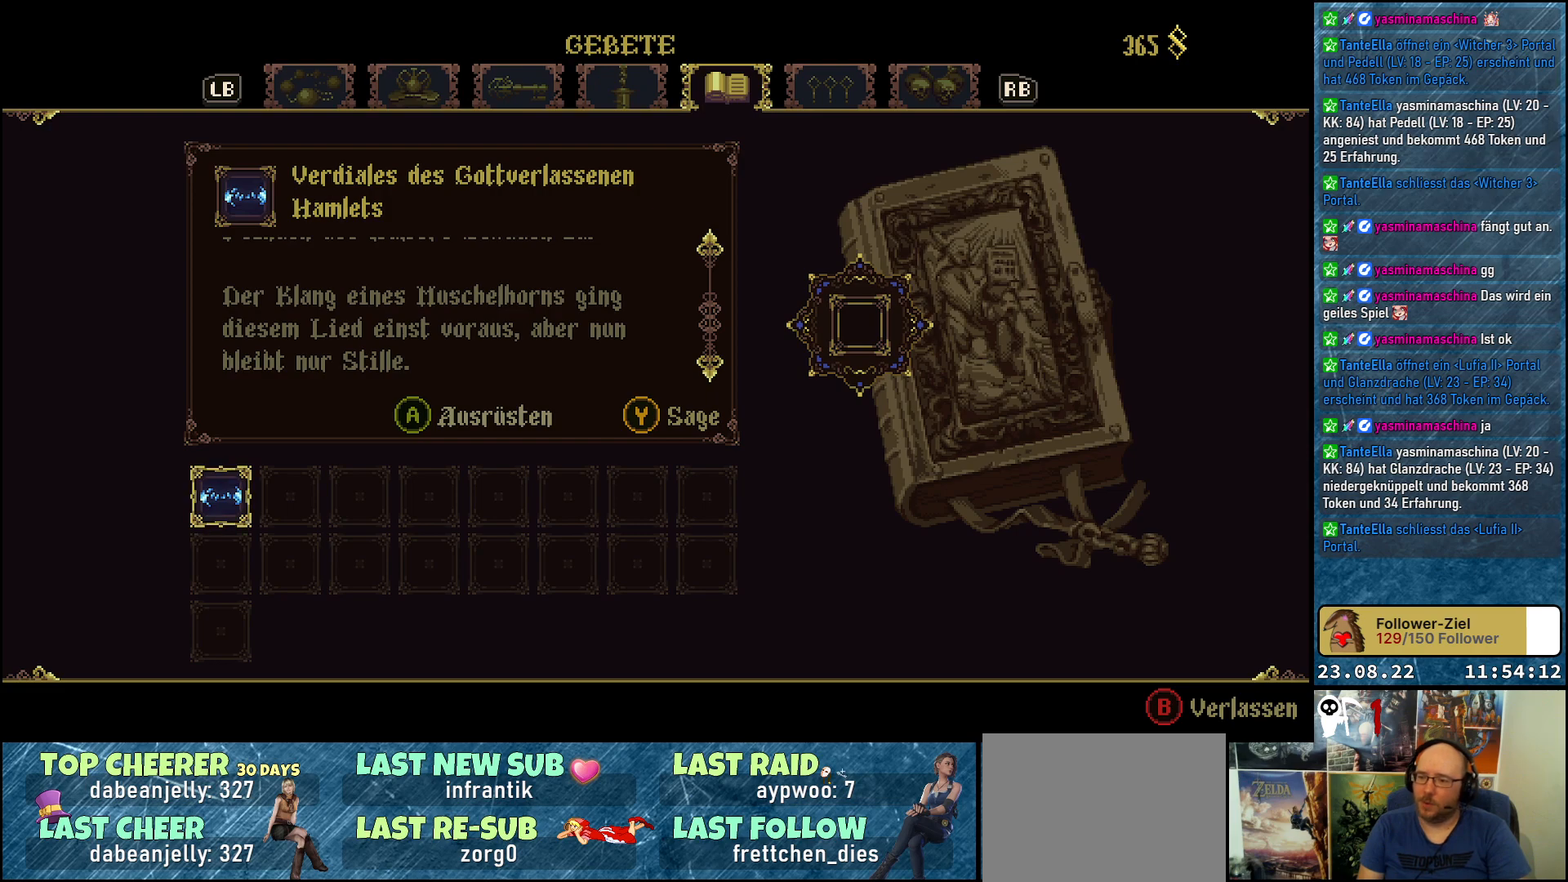
{"buttons": ["Y"], "left_stick": "center", "right_stick": "center", "events": [[483, "Y", "down"]]}
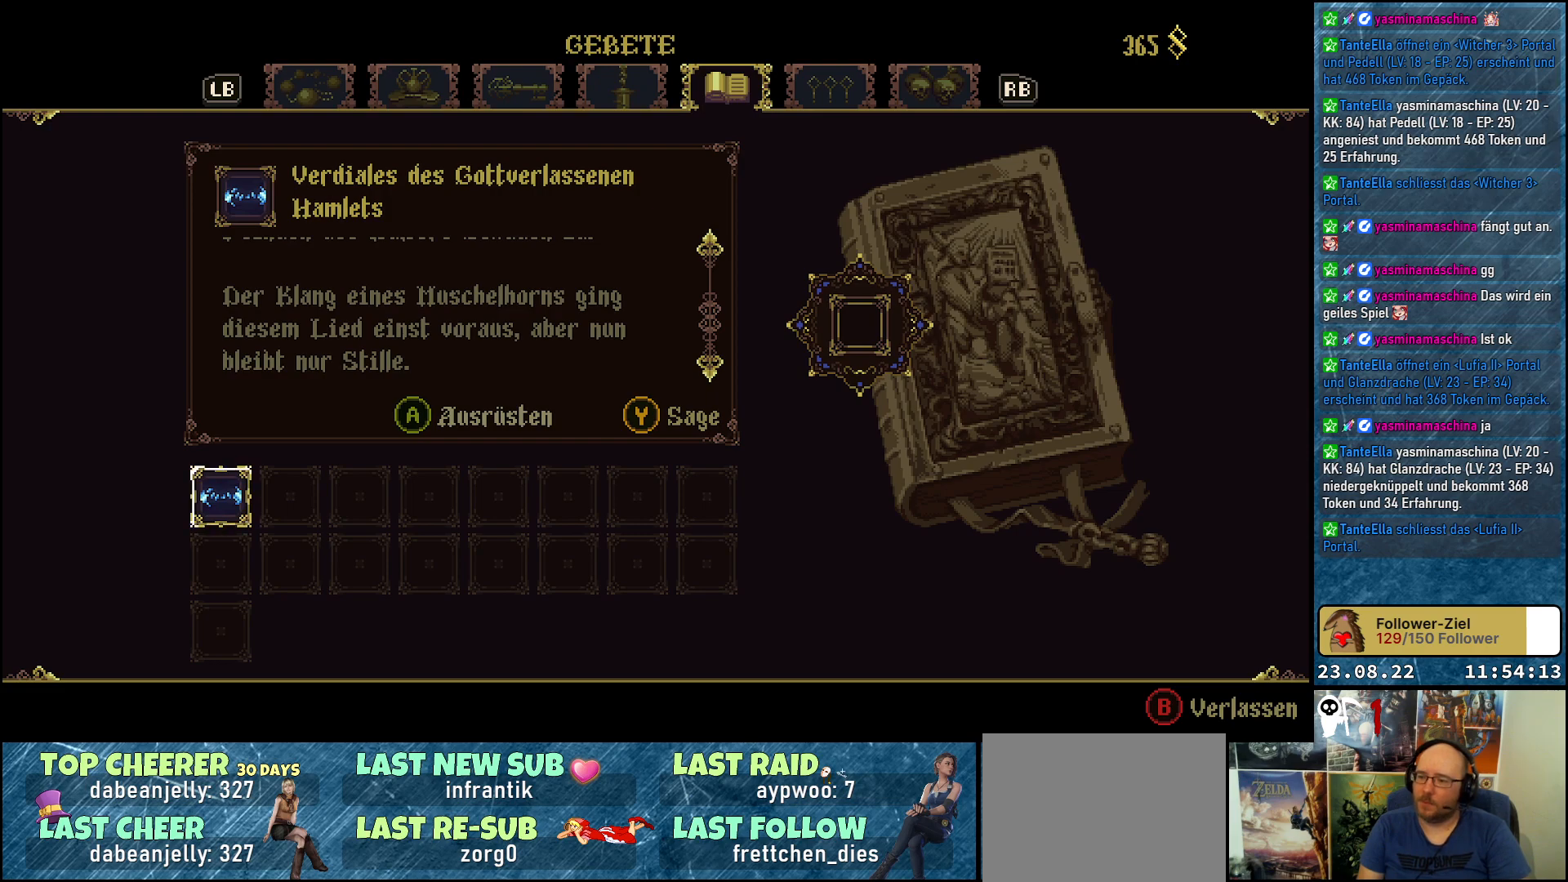
{"buttons": [], "left_stick": "center", "right_stick": "center", "events": [[67, "Y", "up"]]}